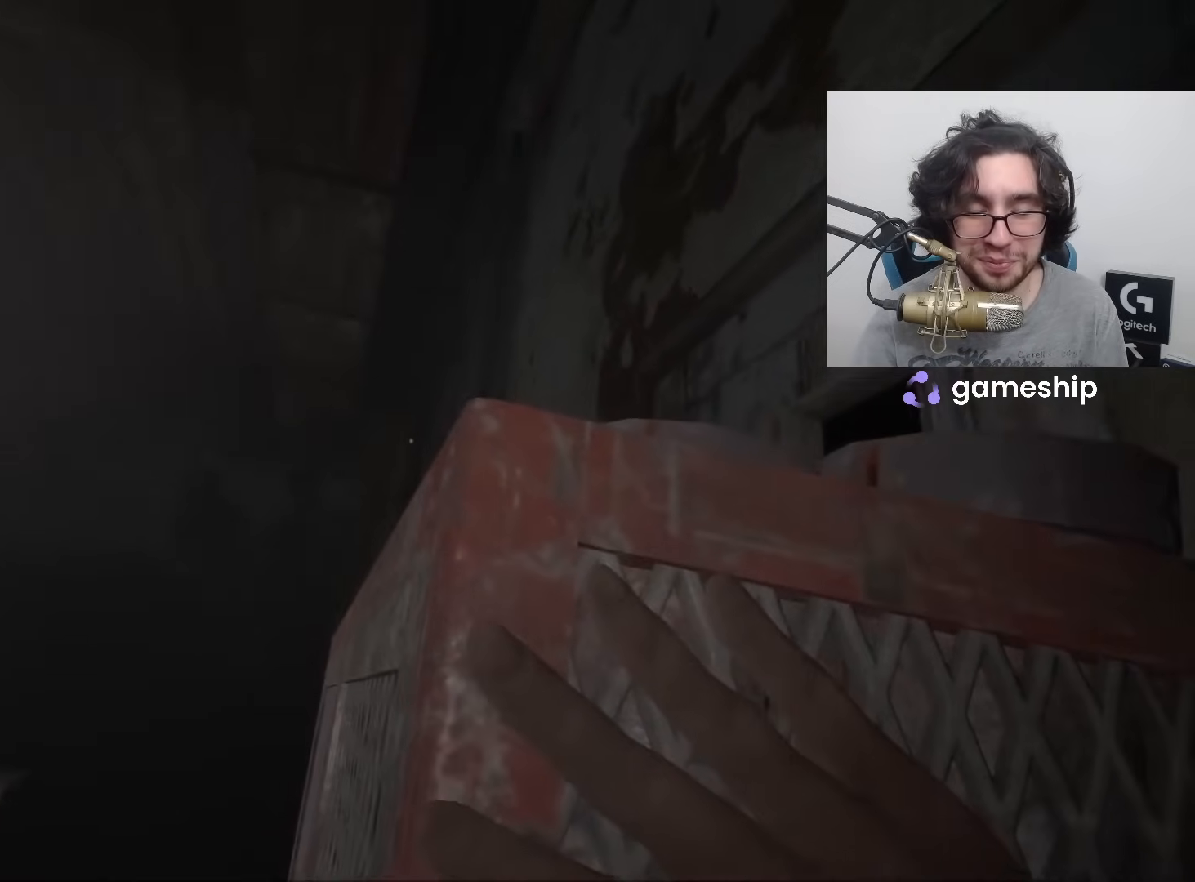
Gameplay with keyboard and mouse; each line is a JSON object with the keys and mouse buttons held at the frame after it. "events" lists presses ("down") and releases ("up") of "1", "2", "3", "4", "5", "a", "alt", "c", "ctrl", "d", "e", "f", "q", "r", "s", "shift", "space", "tab", "v", "w", "x", "z", "mouse_left", "mouse_middle", "mouse_right", "mouse_wheel_up" and "mouse_wheel_down" between this image and that frame as [ms after this image, input, new state], when the widget could be followed in between. "mouse_left", "mouse_middle", "mouse_right", "mouse_wheel_up", "mouse_wheel_down" = the "left", "middle", "right", "wheel_up", "wheel_down" buttons of the "mouse" list. No other keys are recorded. Mouse movement is not recorded.
{"keys": ["shift", "w"], "mouse": [], "events": [[483, "x", "up"]]}
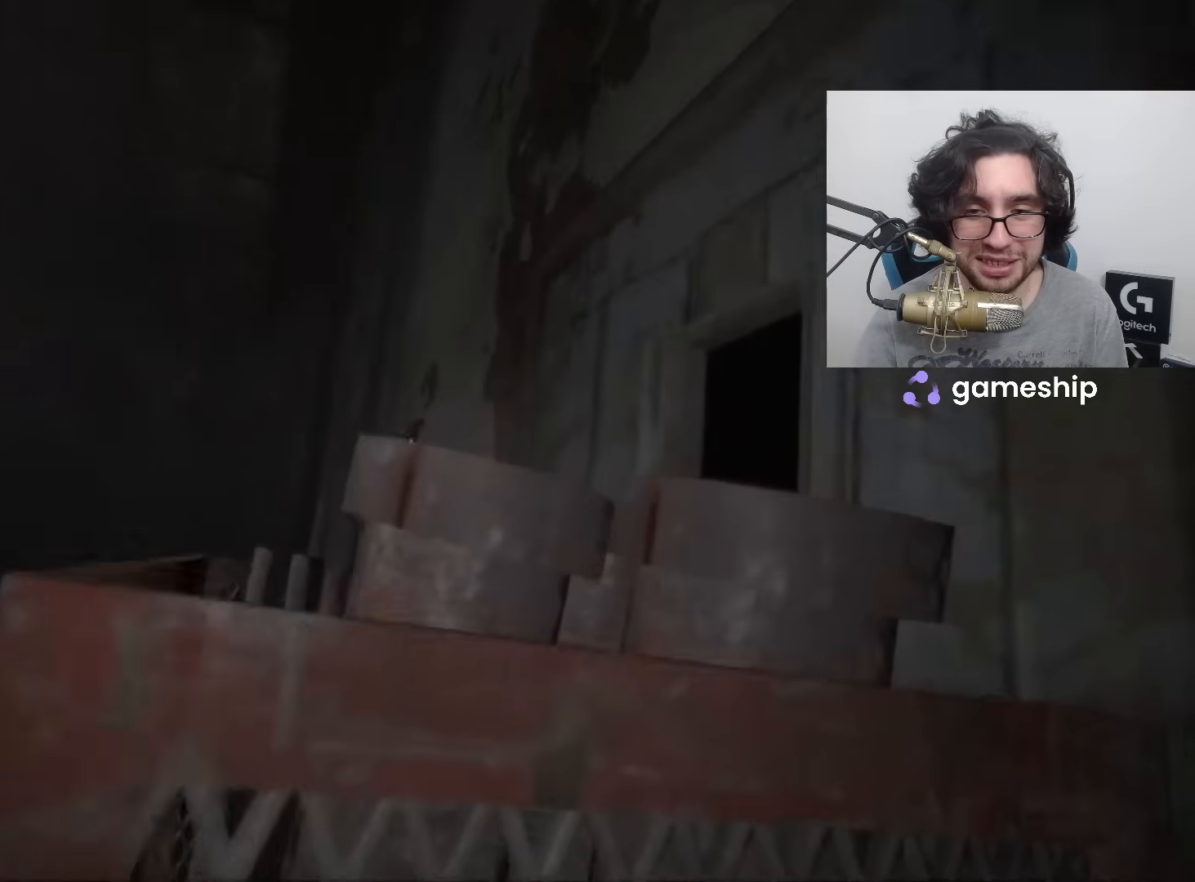
{"keys": ["shift", "w"], "mouse": [], "events": [[317, "x", "down"], [500, "x", "up"]]}
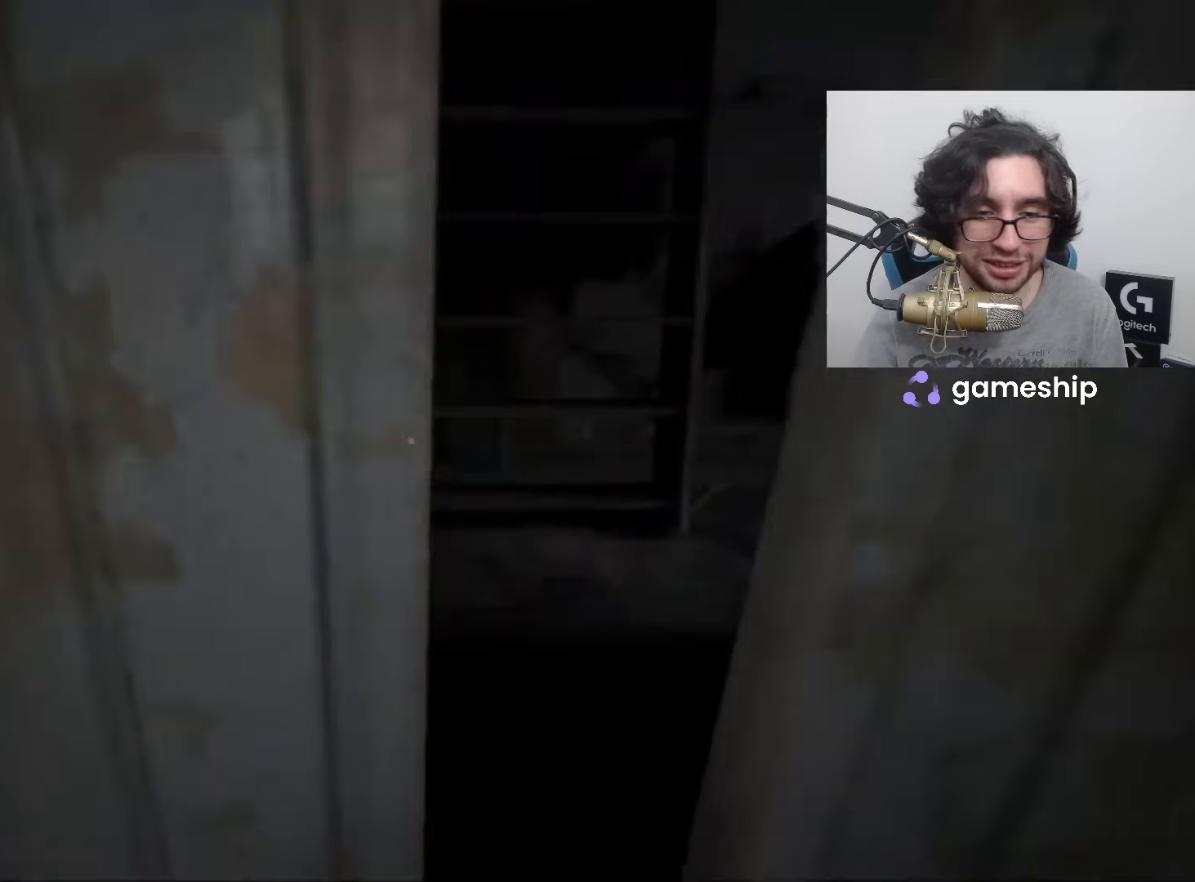
{"keys": ["shift", "w"], "mouse": [], "events": []}
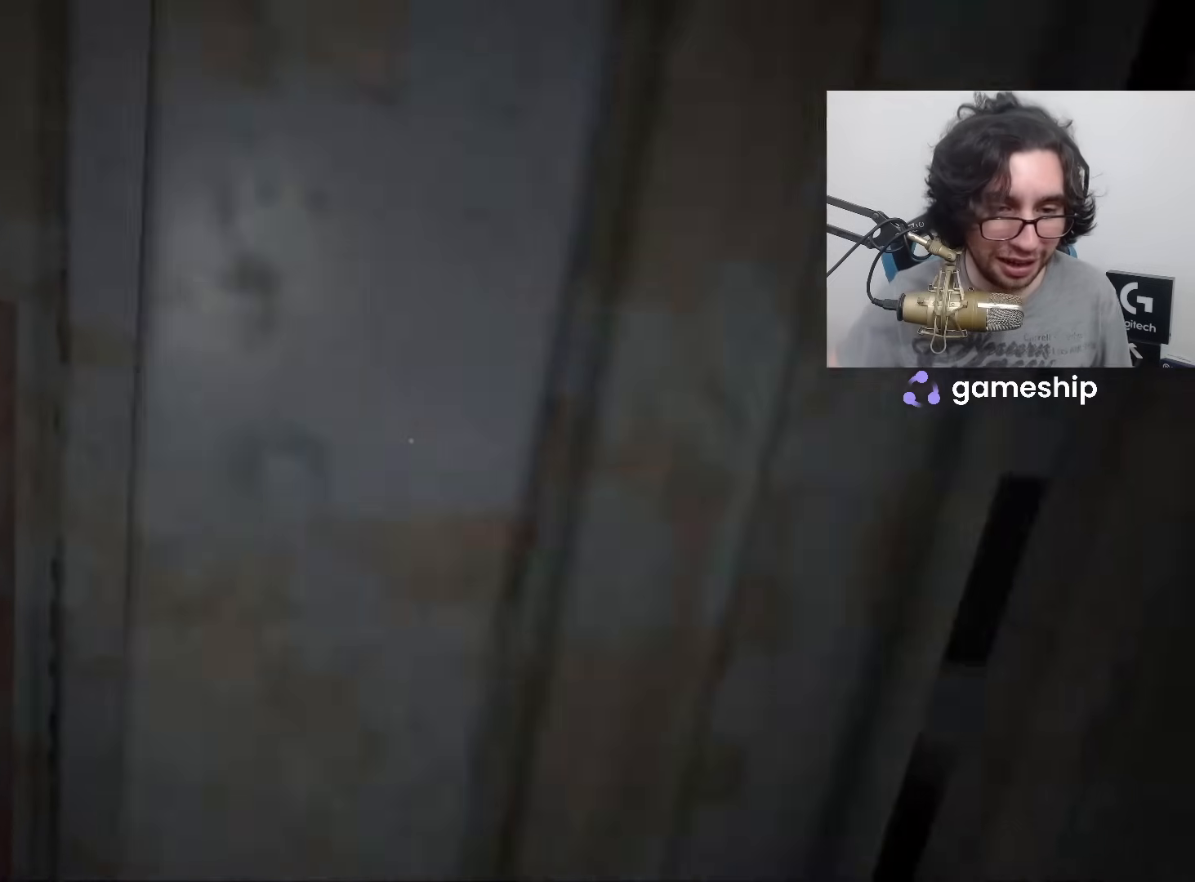
{"keys": ["shift", "w"], "mouse": [], "events": [[433, "mouse_left", "down"], [483, "mouse_left", "up"]]}
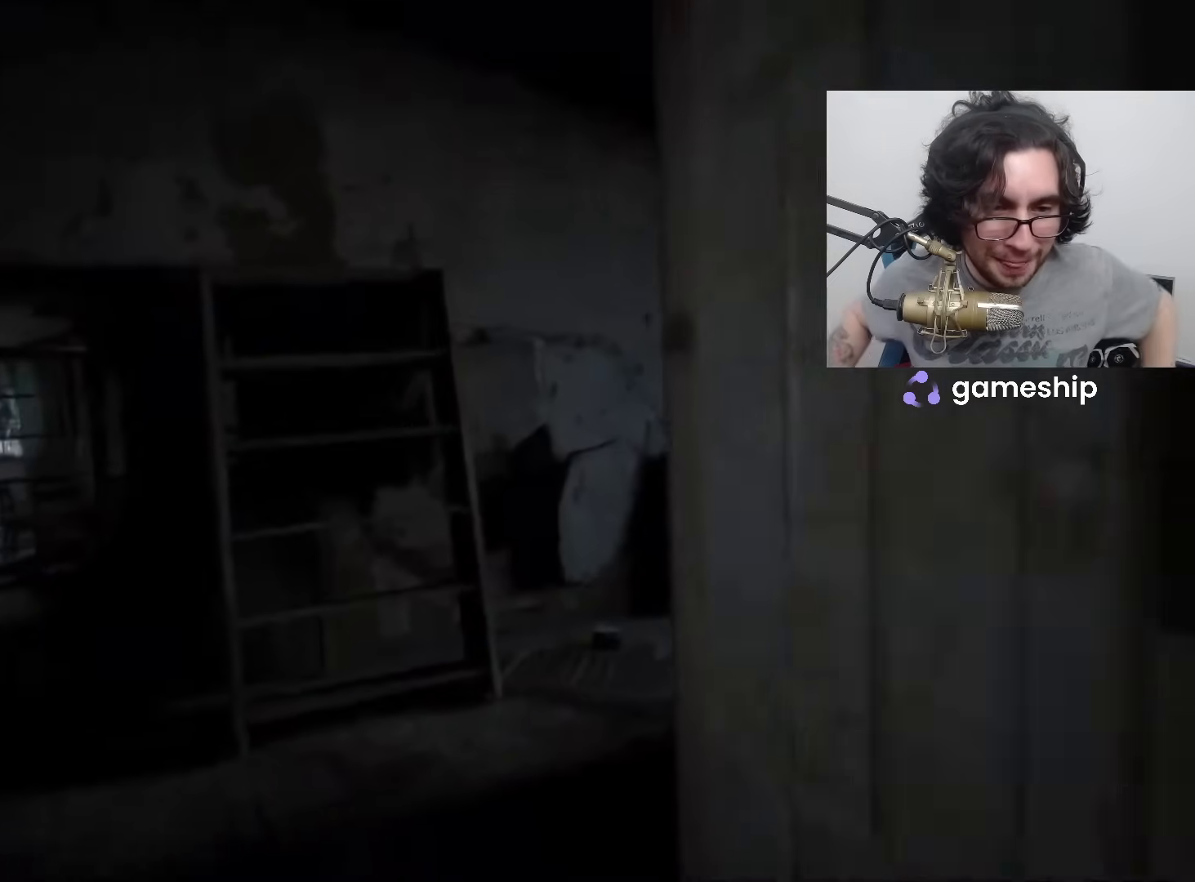
{"keys": ["shift", "w"], "mouse": [], "events": []}
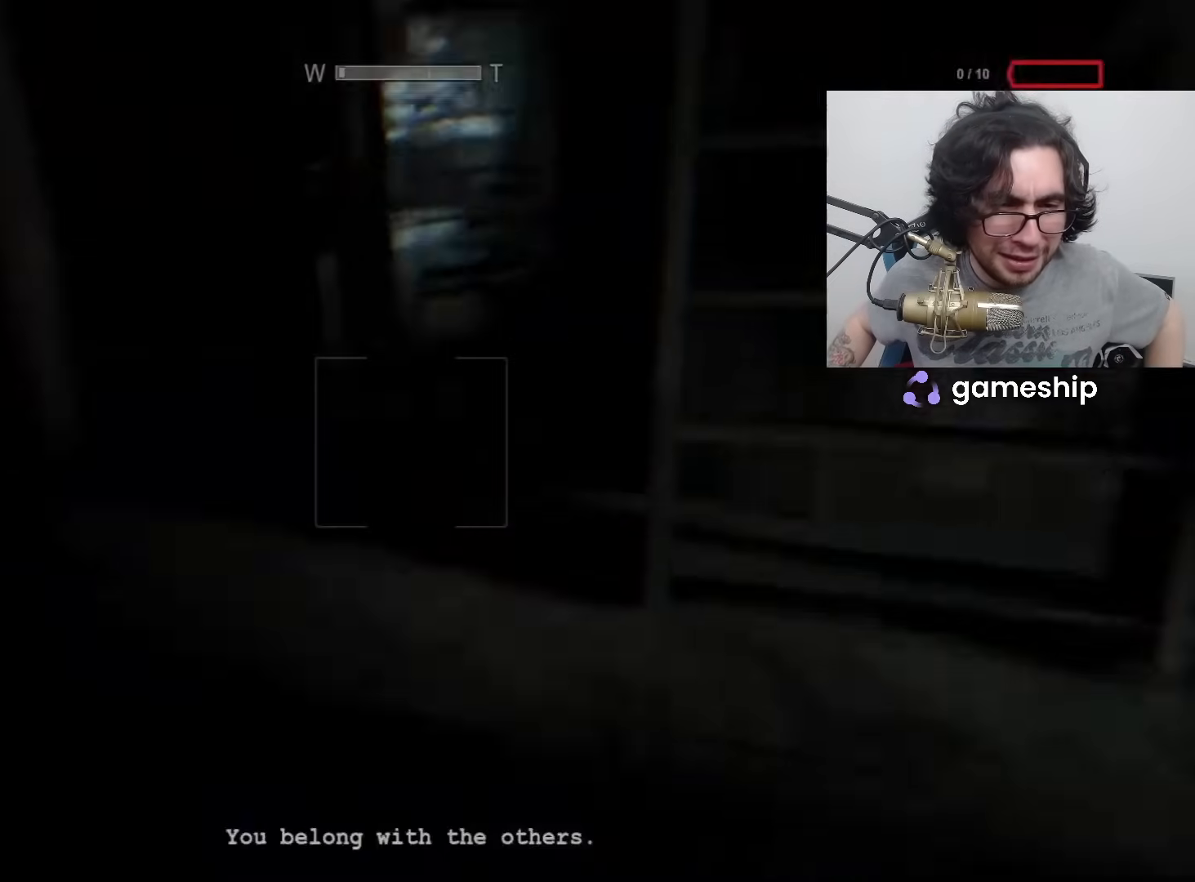
{"keys": ["shift", "w"], "mouse": [], "events": [[83, "f", "down"], [183, "f", "up"]]}
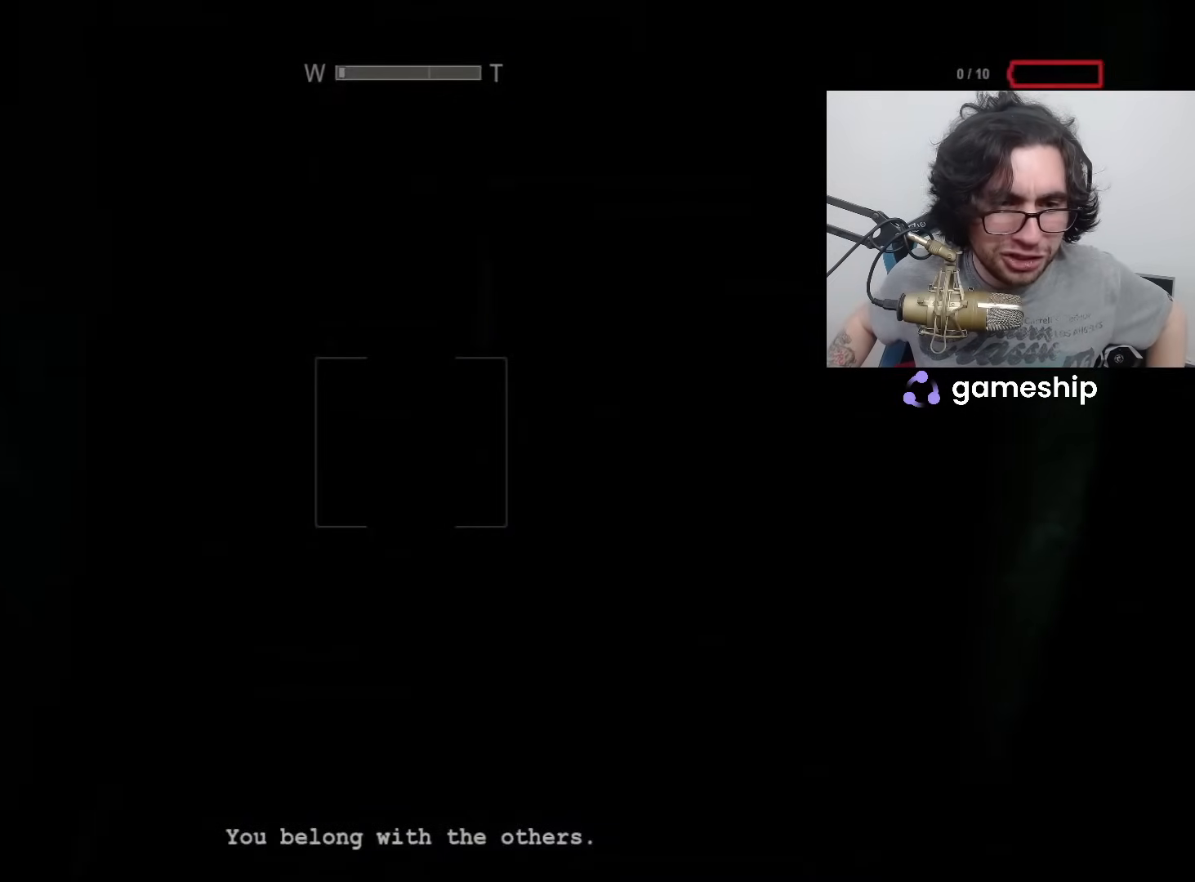
{"keys": ["shift", "w"], "mouse": [], "events": []}
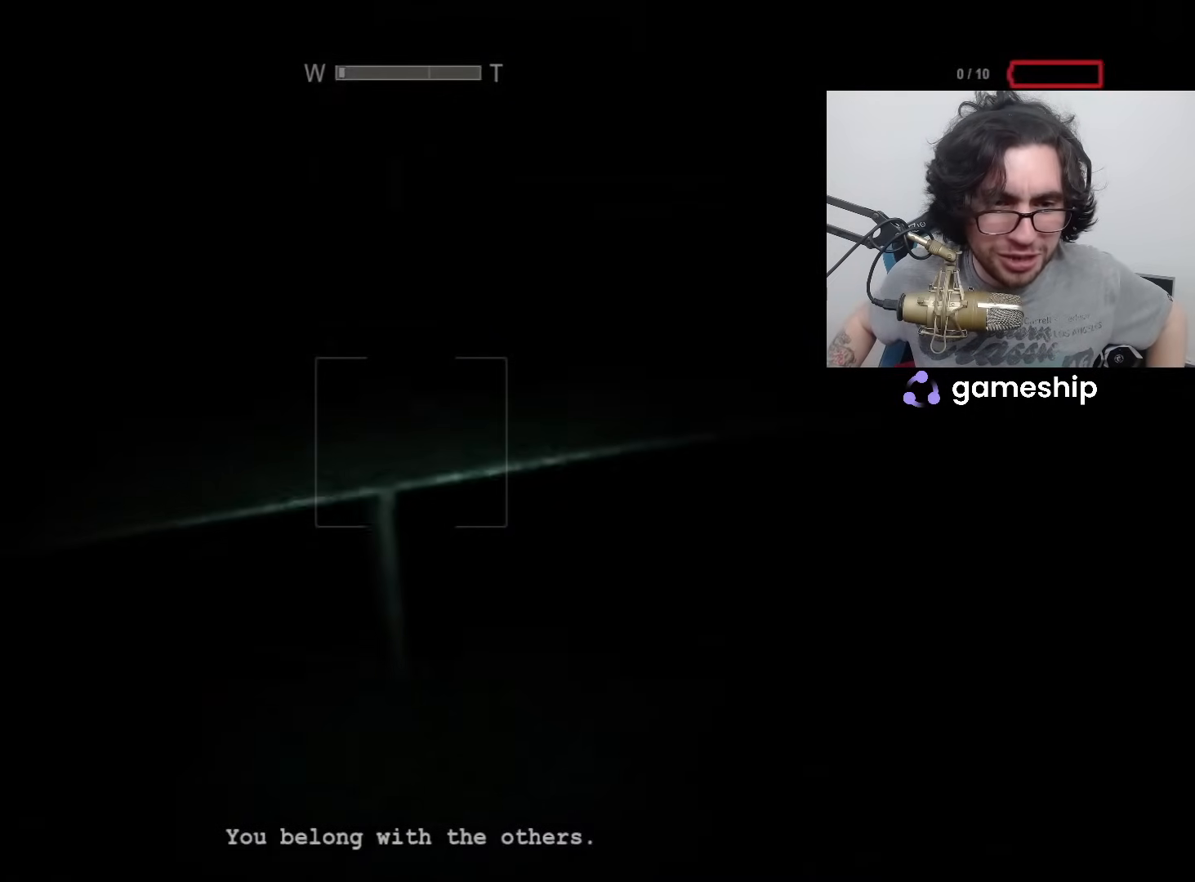
{"keys": ["shift", "space", "w"], "mouse": [], "events": [[217, "space", "down"], [317, "space", "up"], [350, "space", "down"], [400, "space", "up"], [450, "space", "down"]]}
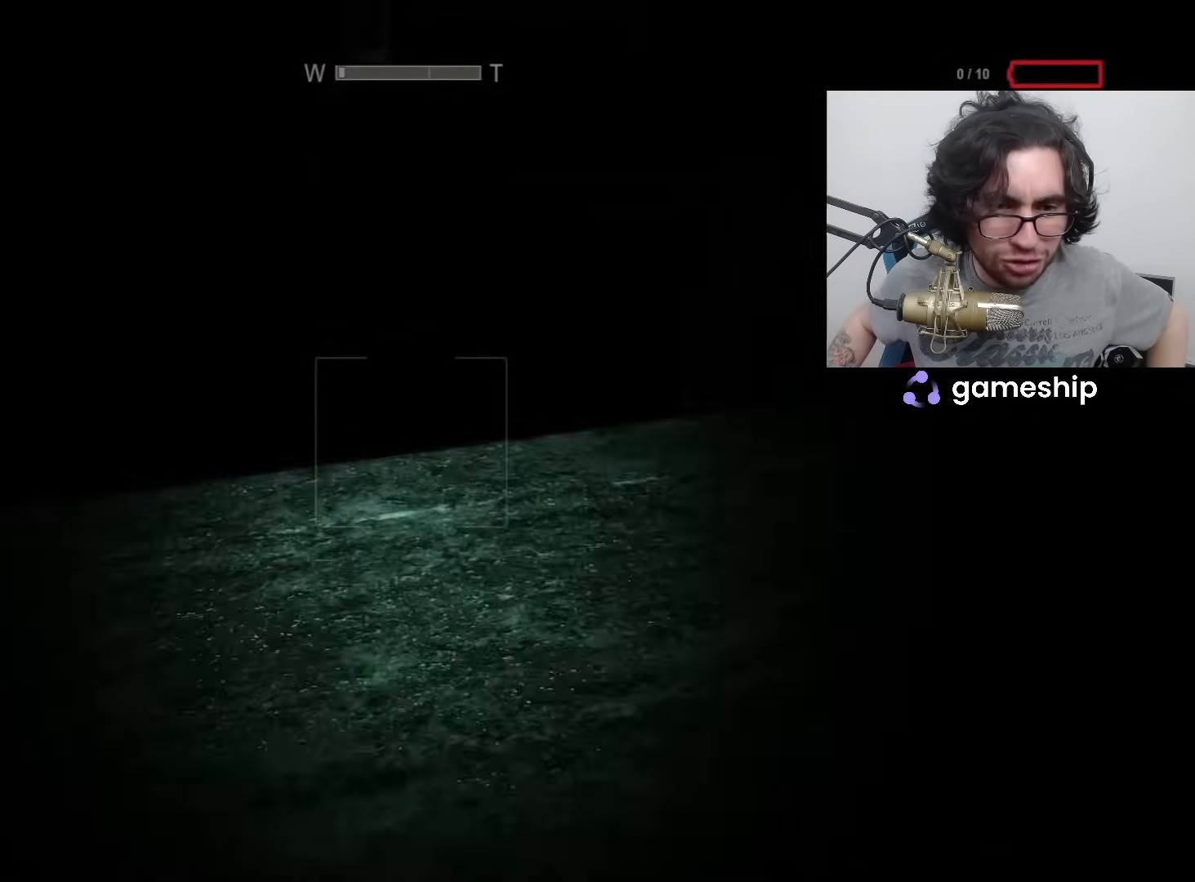
{"keys": ["shift", "w"], "mouse": [], "events": [[83, "space", "up"]]}
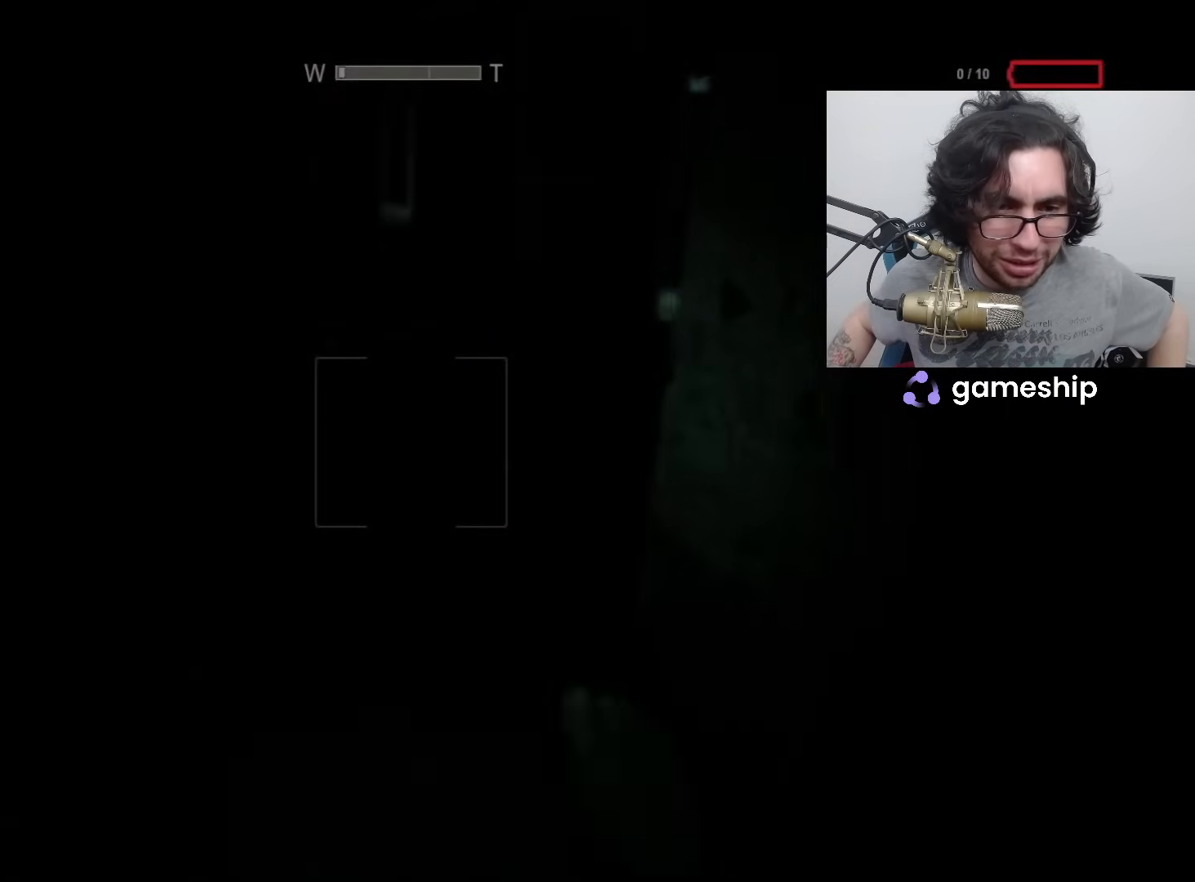
{"keys": ["shift", "w"], "mouse": [], "events": []}
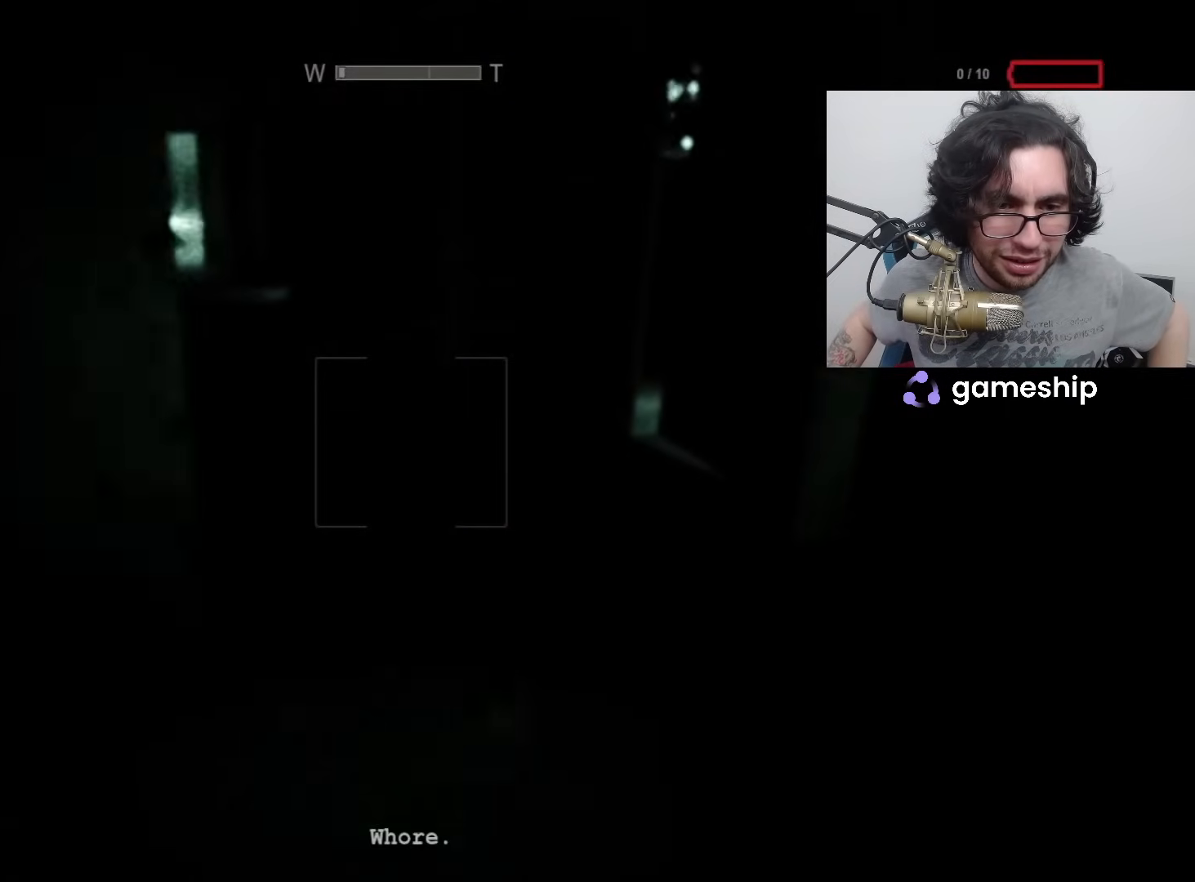
{"keys": ["shift", "w"], "mouse": [], "events": []}
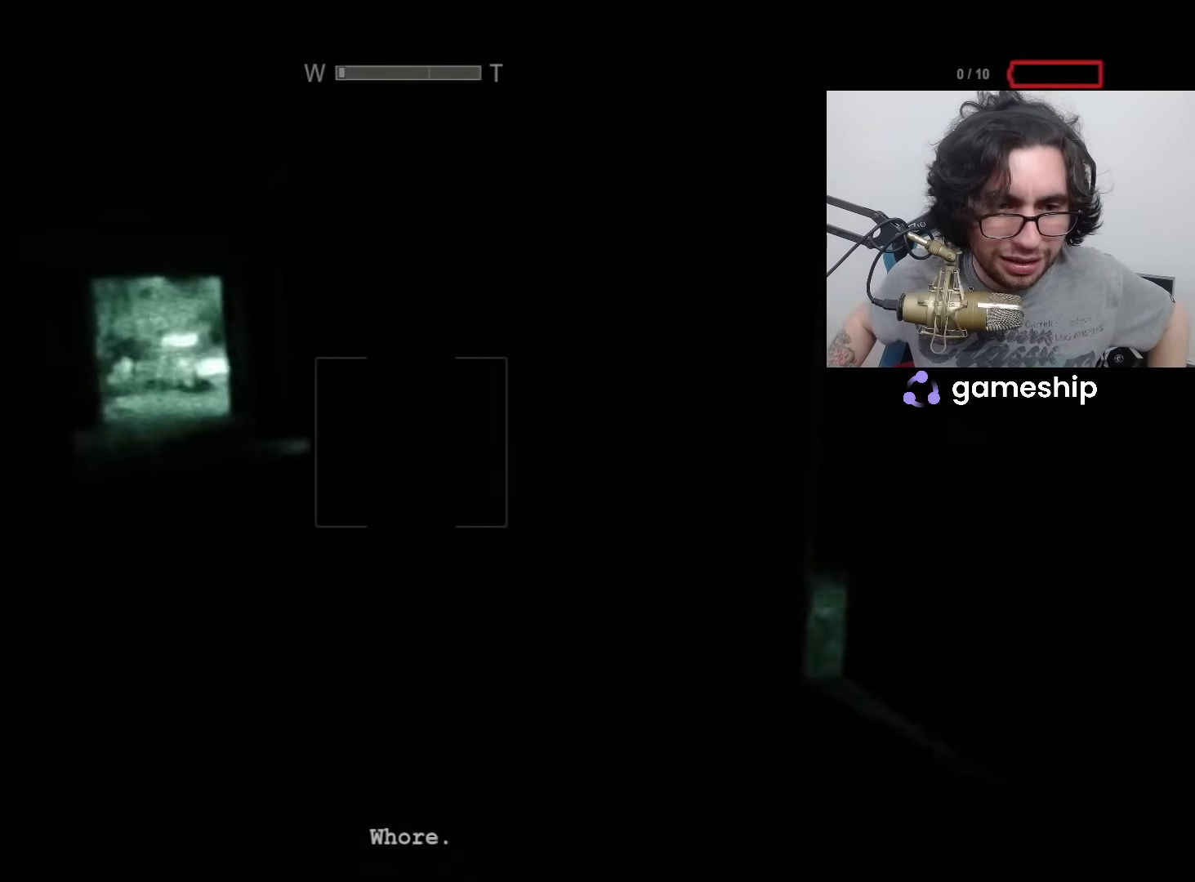
{"keys": ["shift", "w"], "mouse": ["left"], "events": [[333, "f", "down"], [417, "f", "up"], [467, "mouse_left", "down"]]}
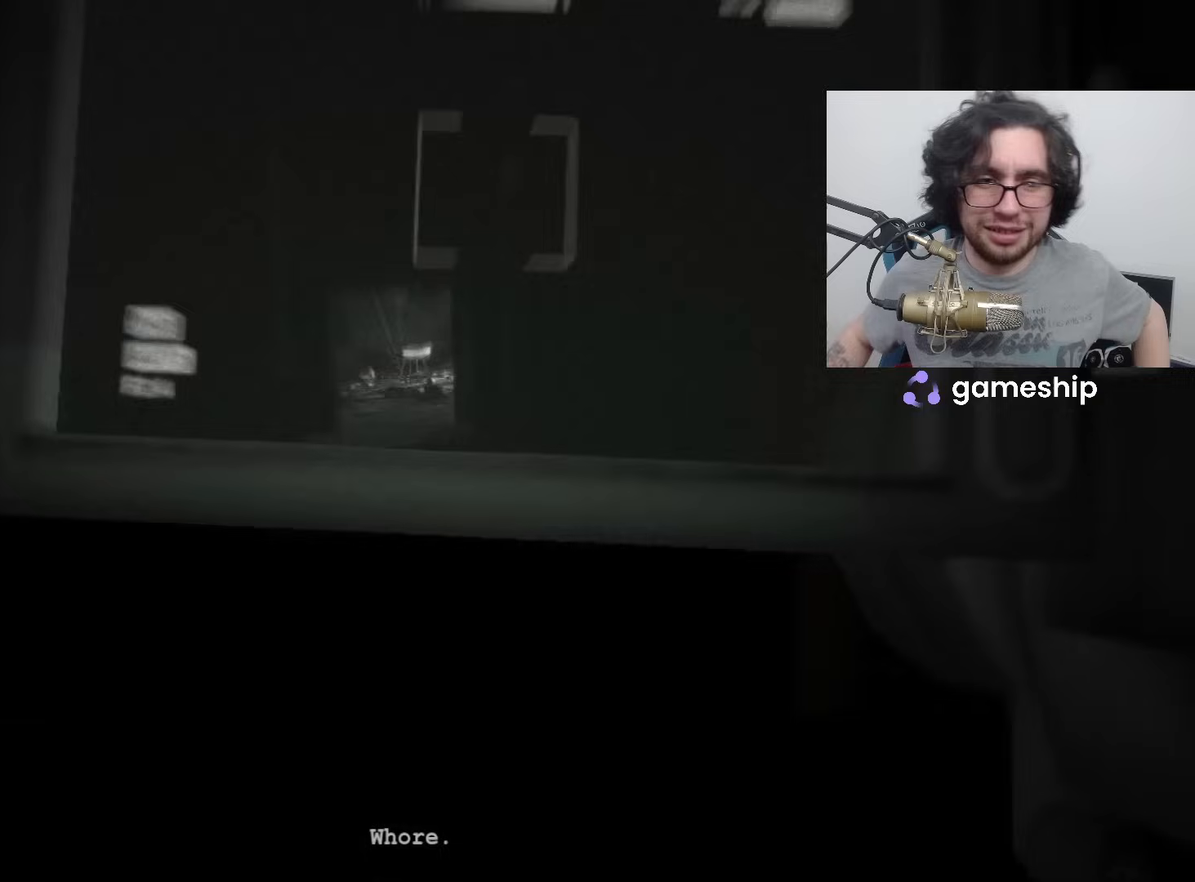
{"keys": ["shift", "w"], "mouse": [], "events": [[100, "mouse_left", "up"]]}
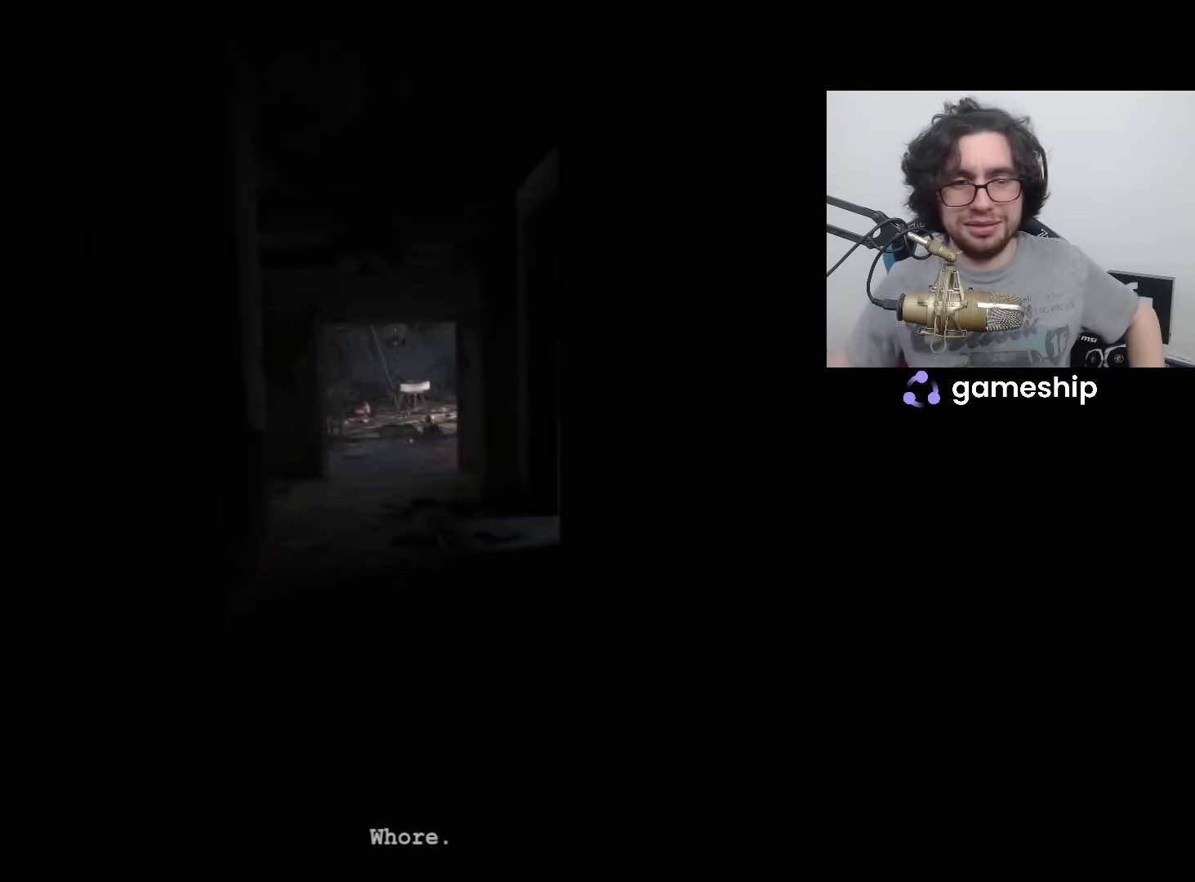
{"keys": ["shift", "w"], "mouse": [], "events": []}
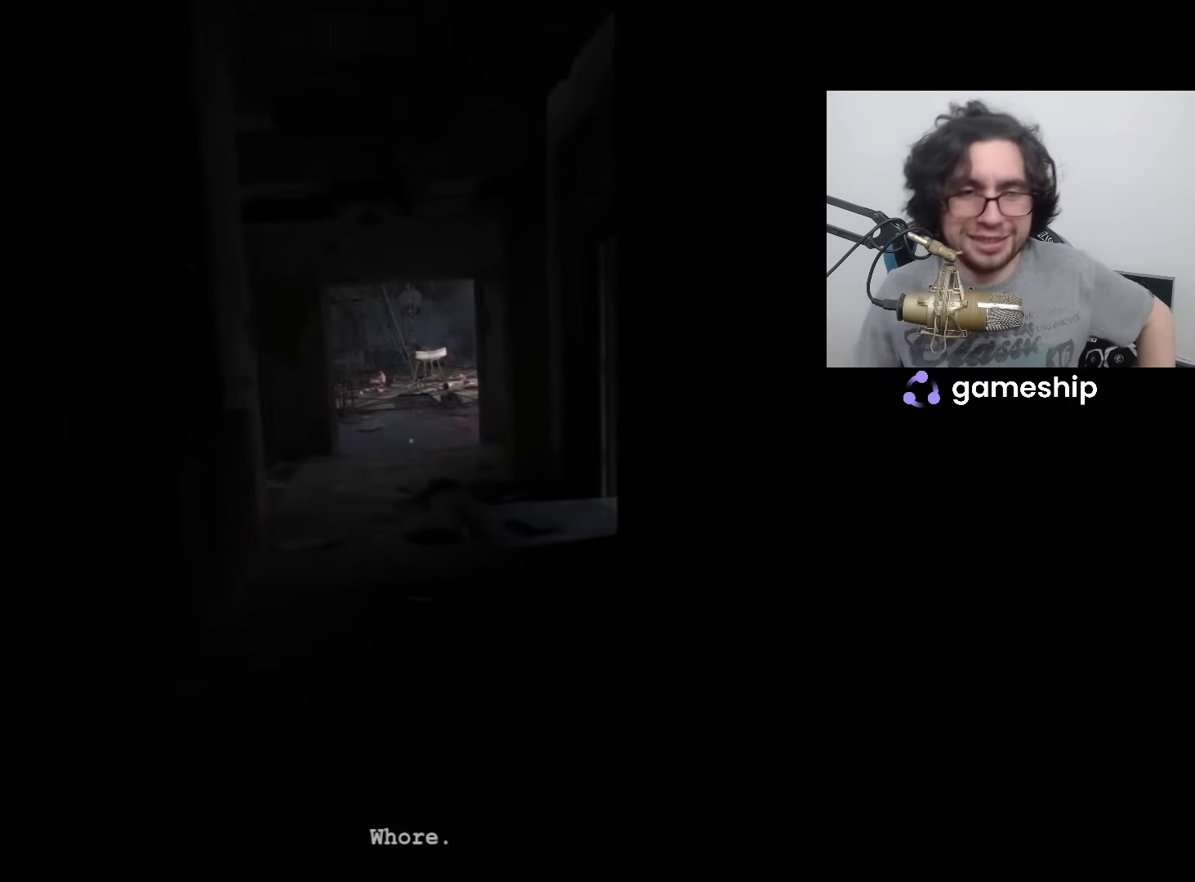
{"keys": ["shift", "w"], "mouse": [], "events": []}
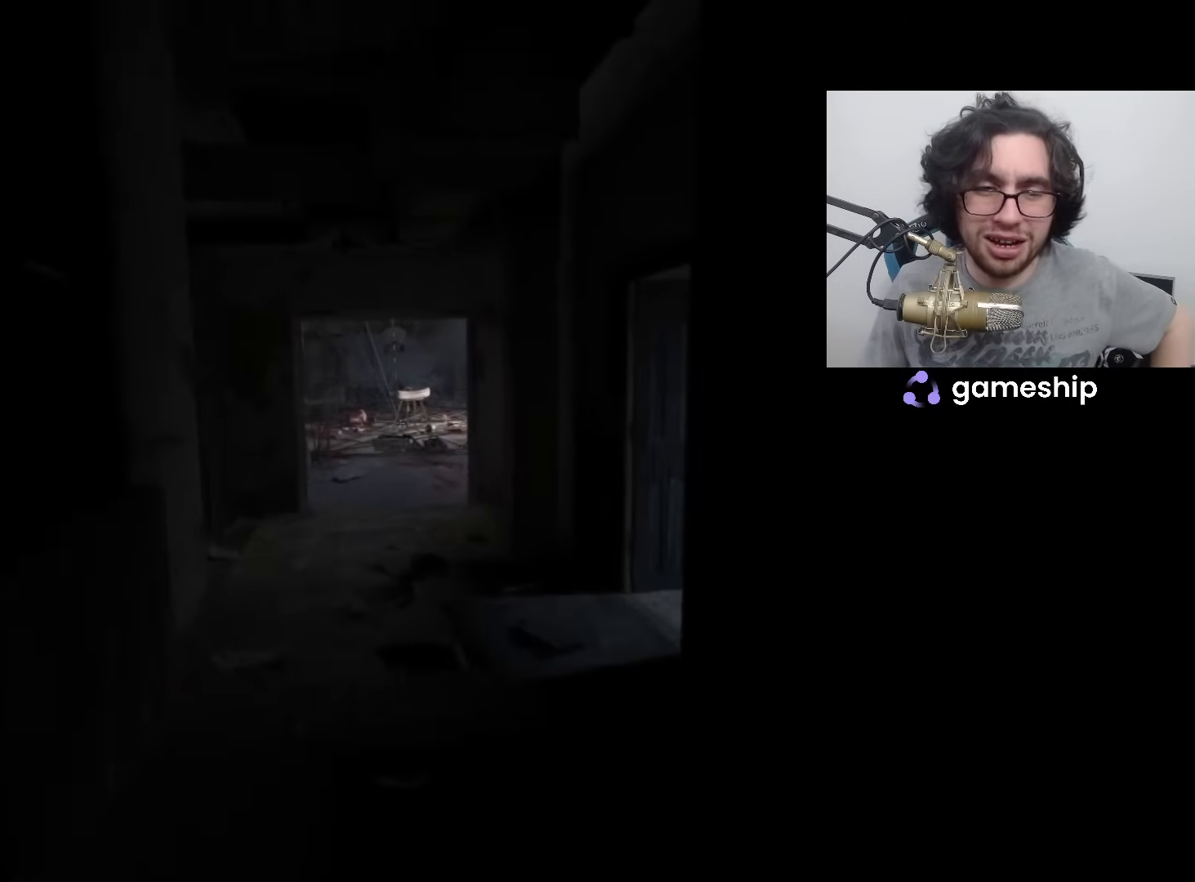
{"keys": ["shift", "w"], "mouse": [], "events": []}
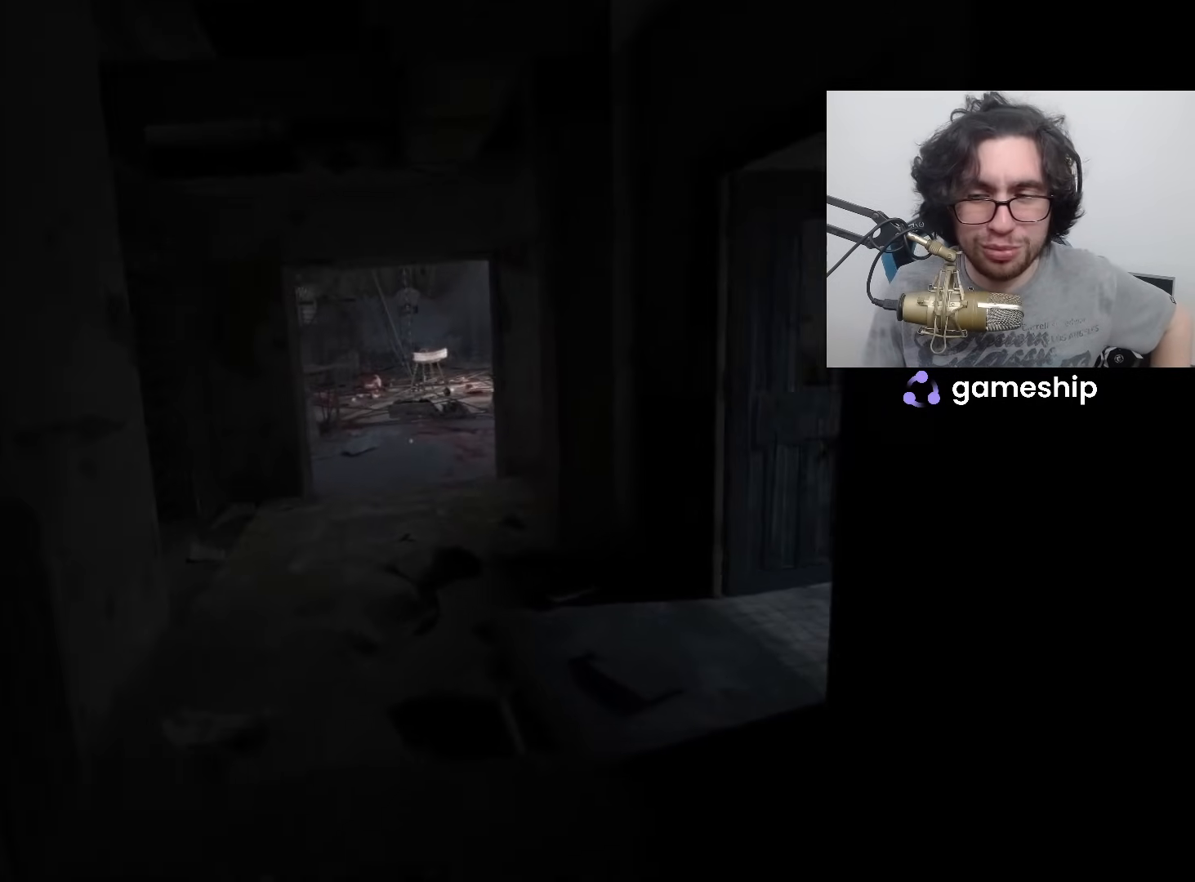
{"keys": ["shift", "w"], "mouse": [], "events": []}
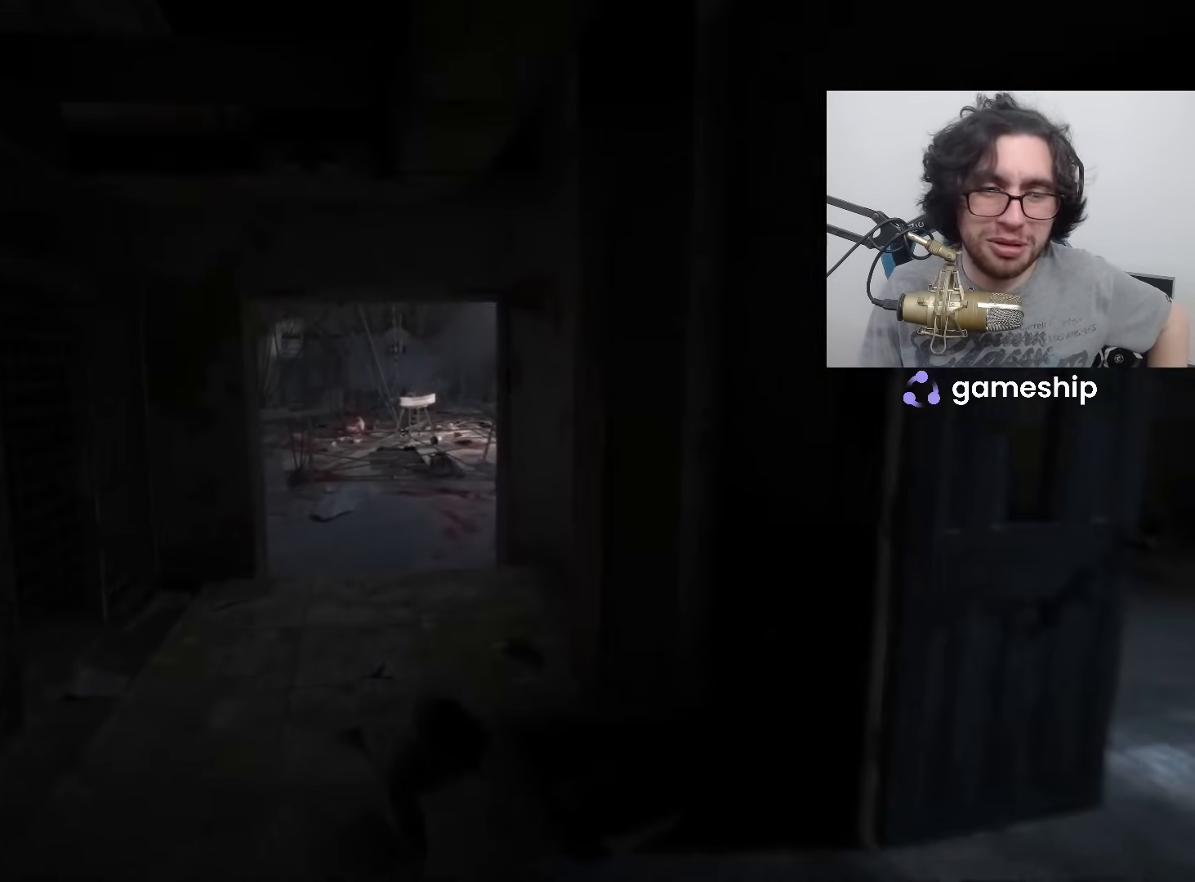
{"keys": ["shift", "w"], "mouse": [], "events": []}
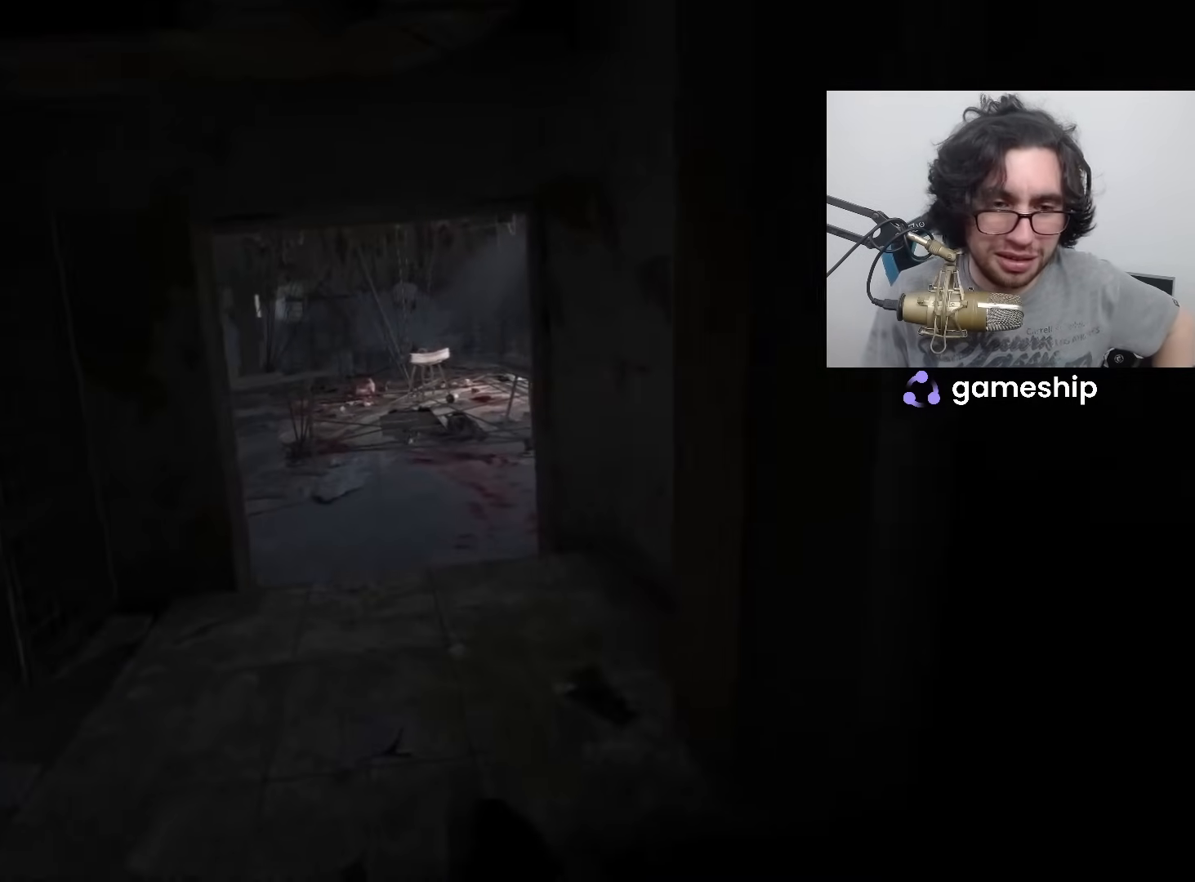
{"keys": ["shift", "w"], "mouse": [], "events": []}
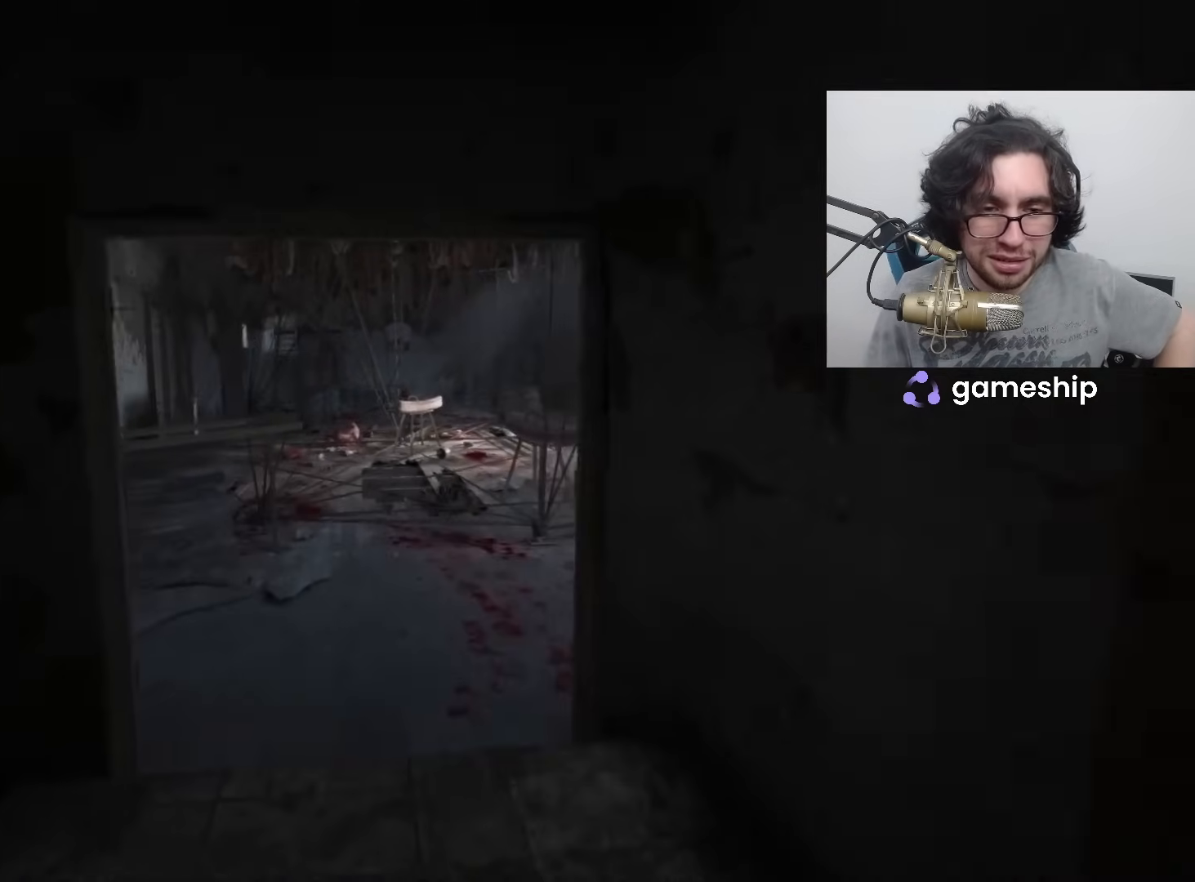
{"keys": ["shift", "w"], "mouse": [], "events": []}
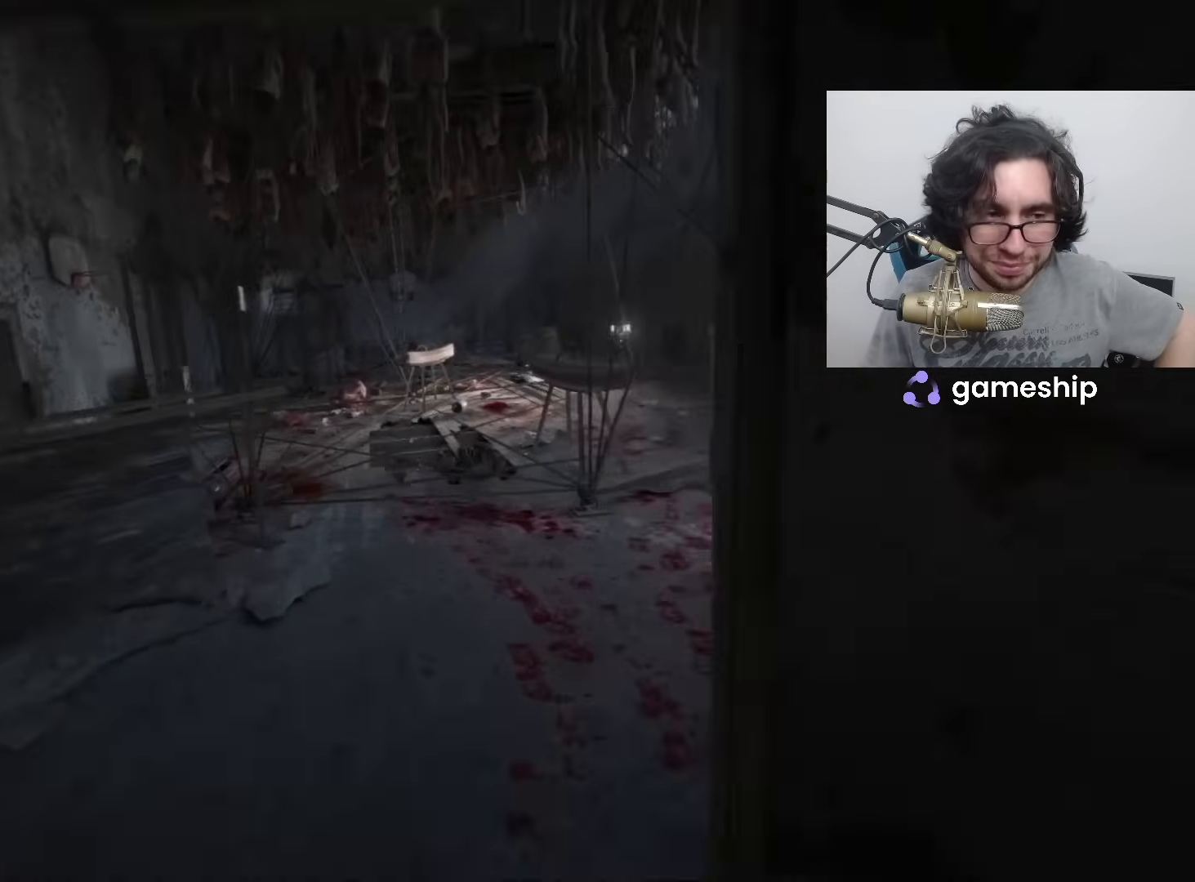
{"keys": ["shift", "w"], "mouse": [], "events": []}
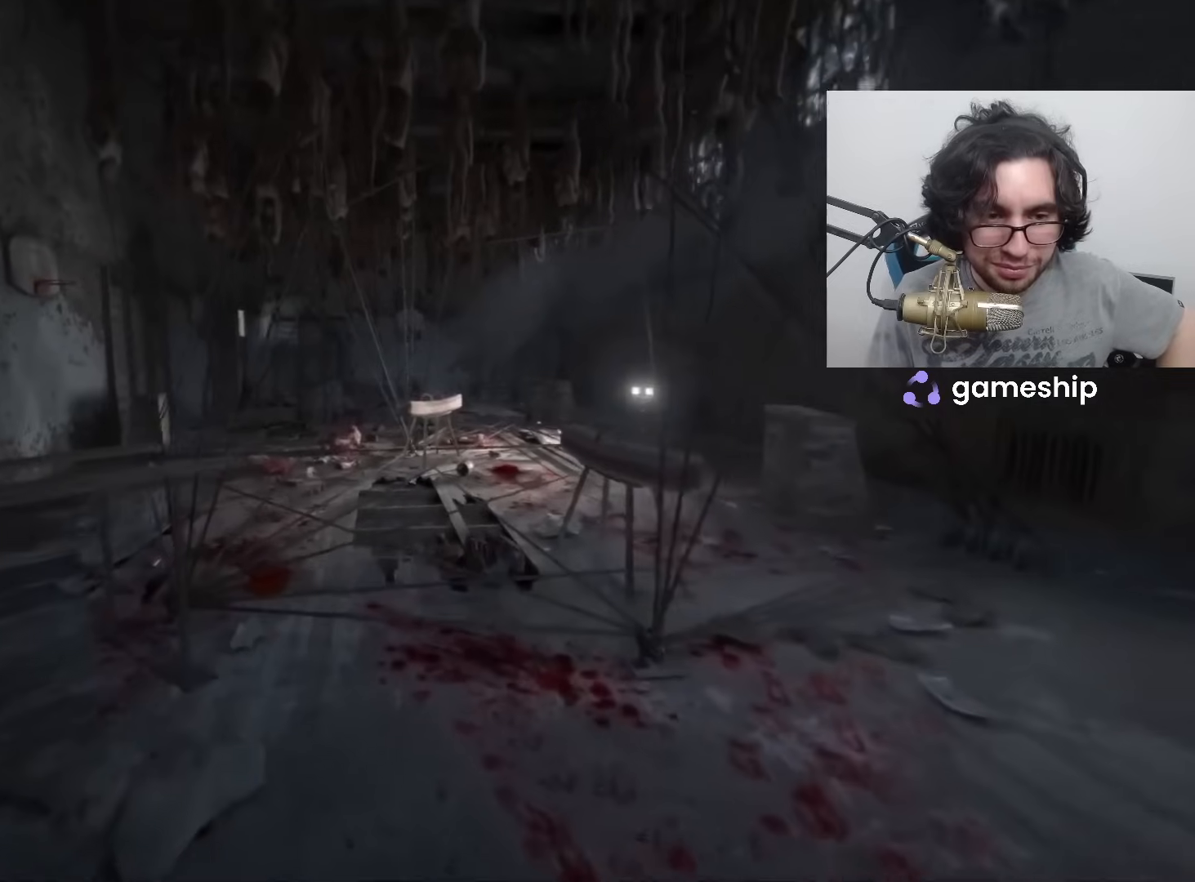
{"keys": ["shift", "w"], "mouse": [], "events": []}
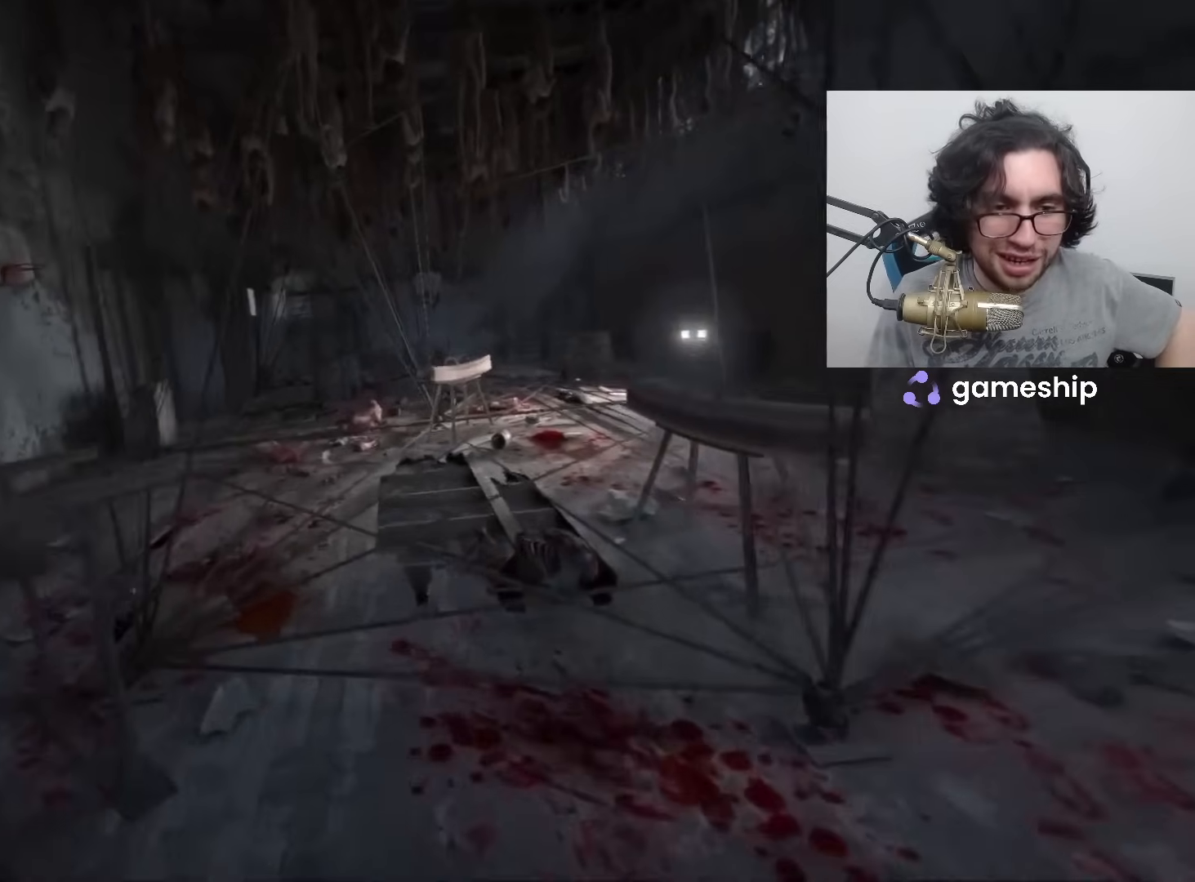
{"keys": ["shift", "w"], "mouse": [], "events": []}
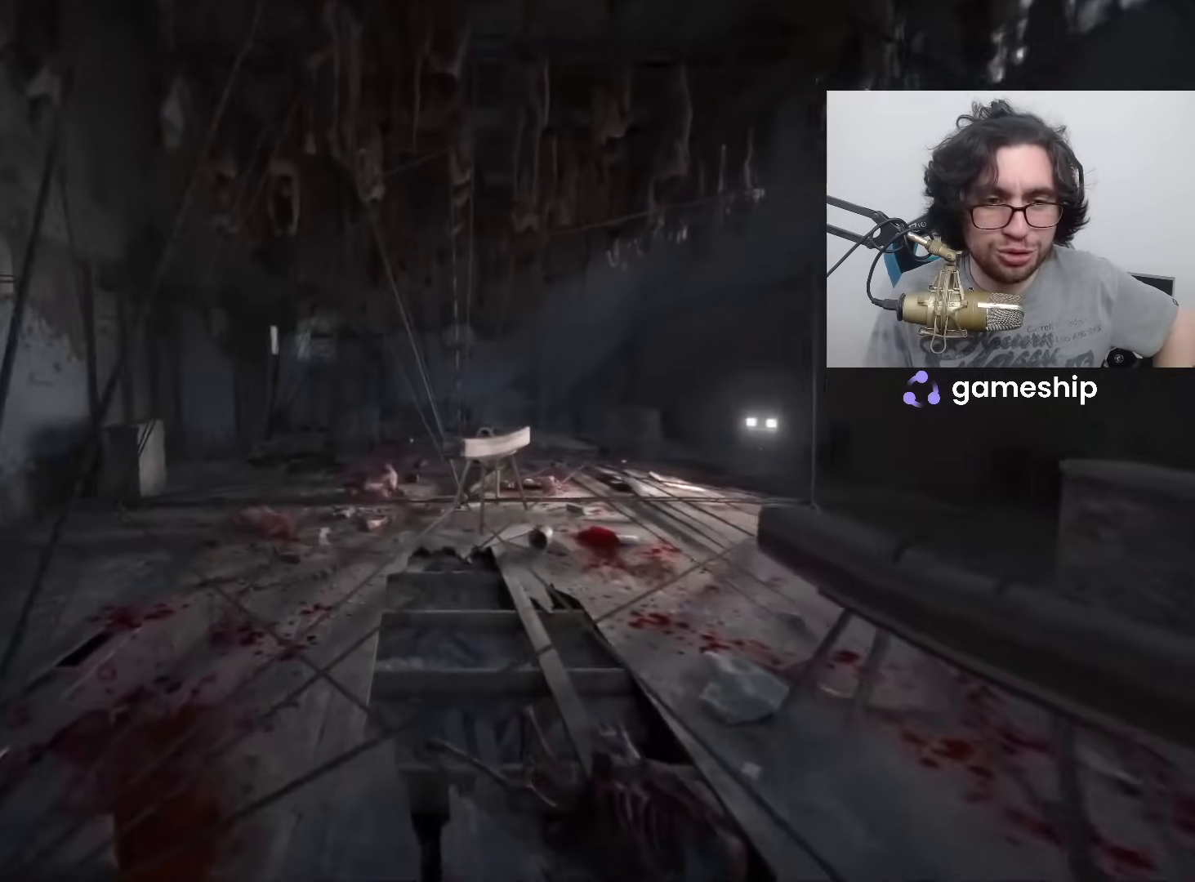
{"keys": ["shift", "w"], "mouse": [], "events": []}
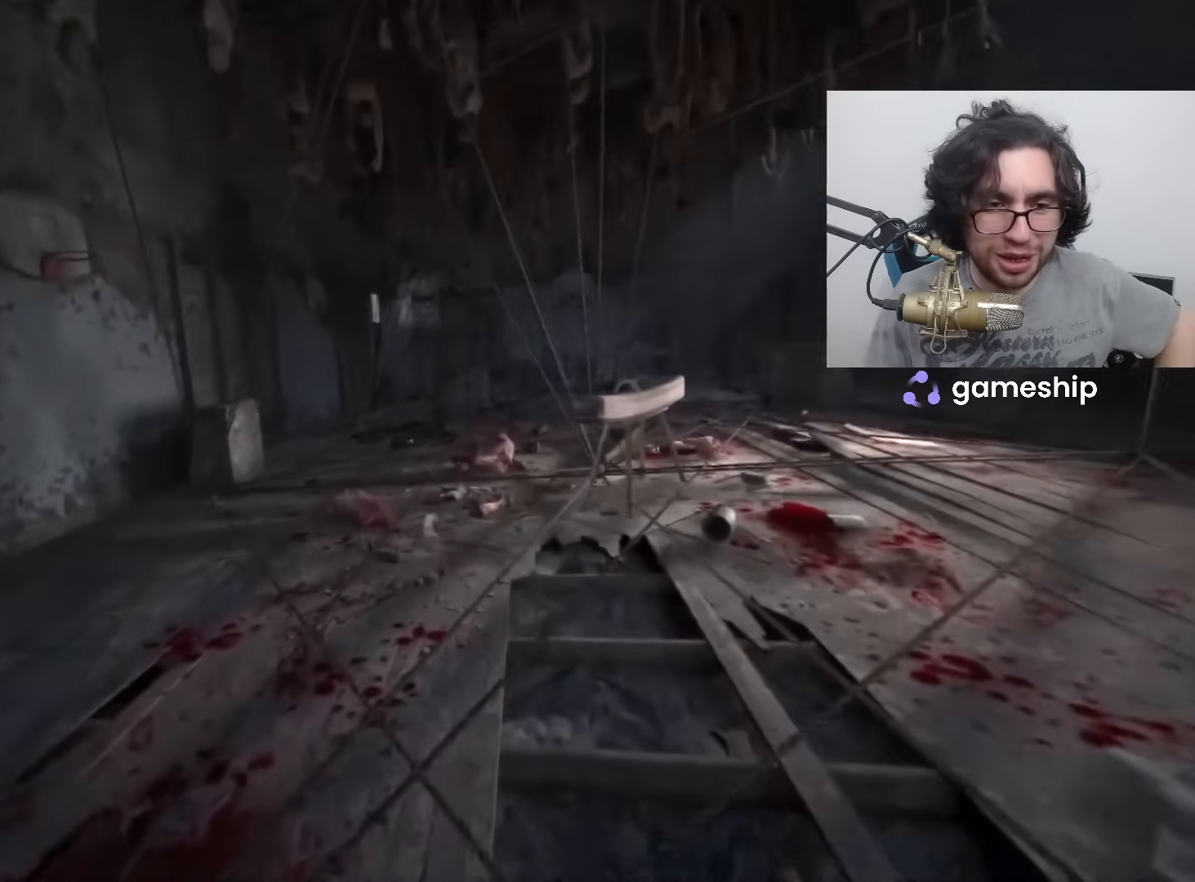
{"keys": ["shift", "w"], "mouse": [], "events": []}
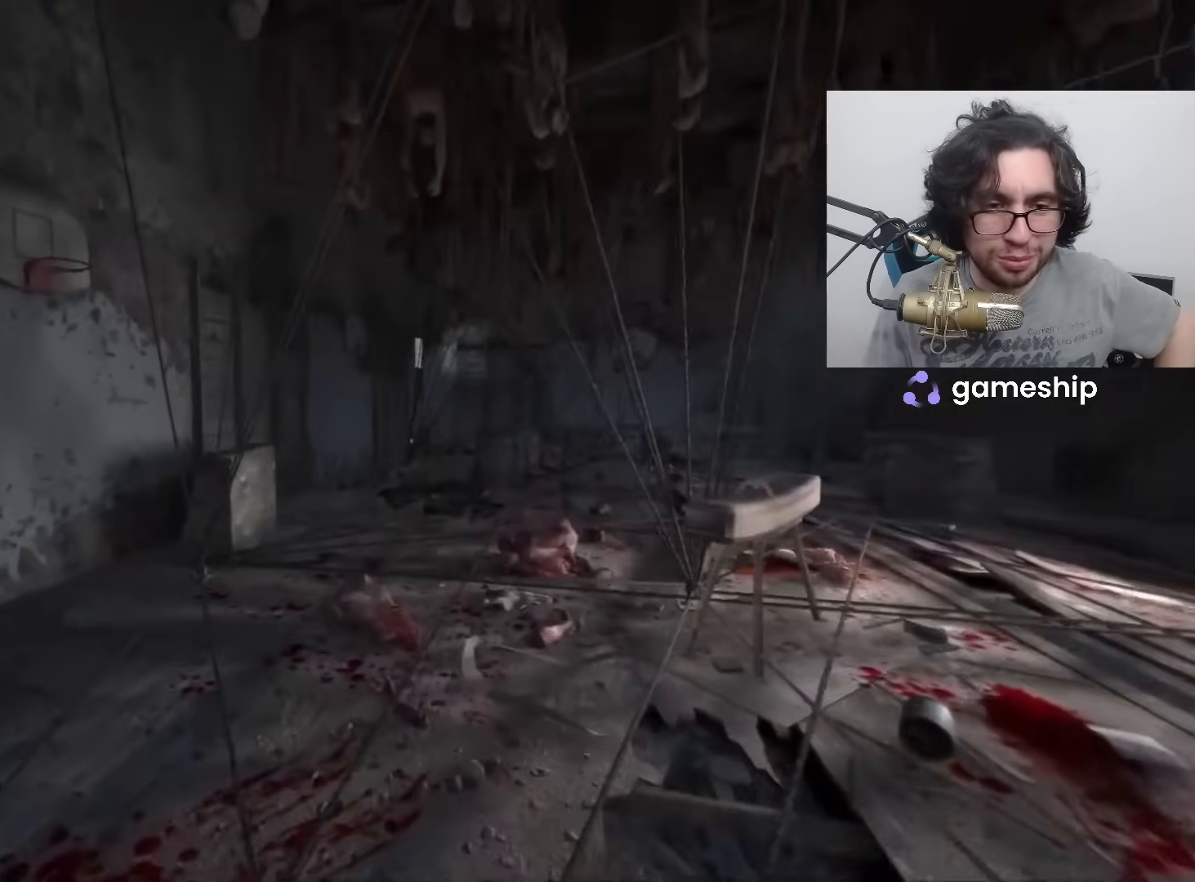
{"keys": ["e", "shift", "w"], "mouse": [], "events": [[467, "e", "down"]]}
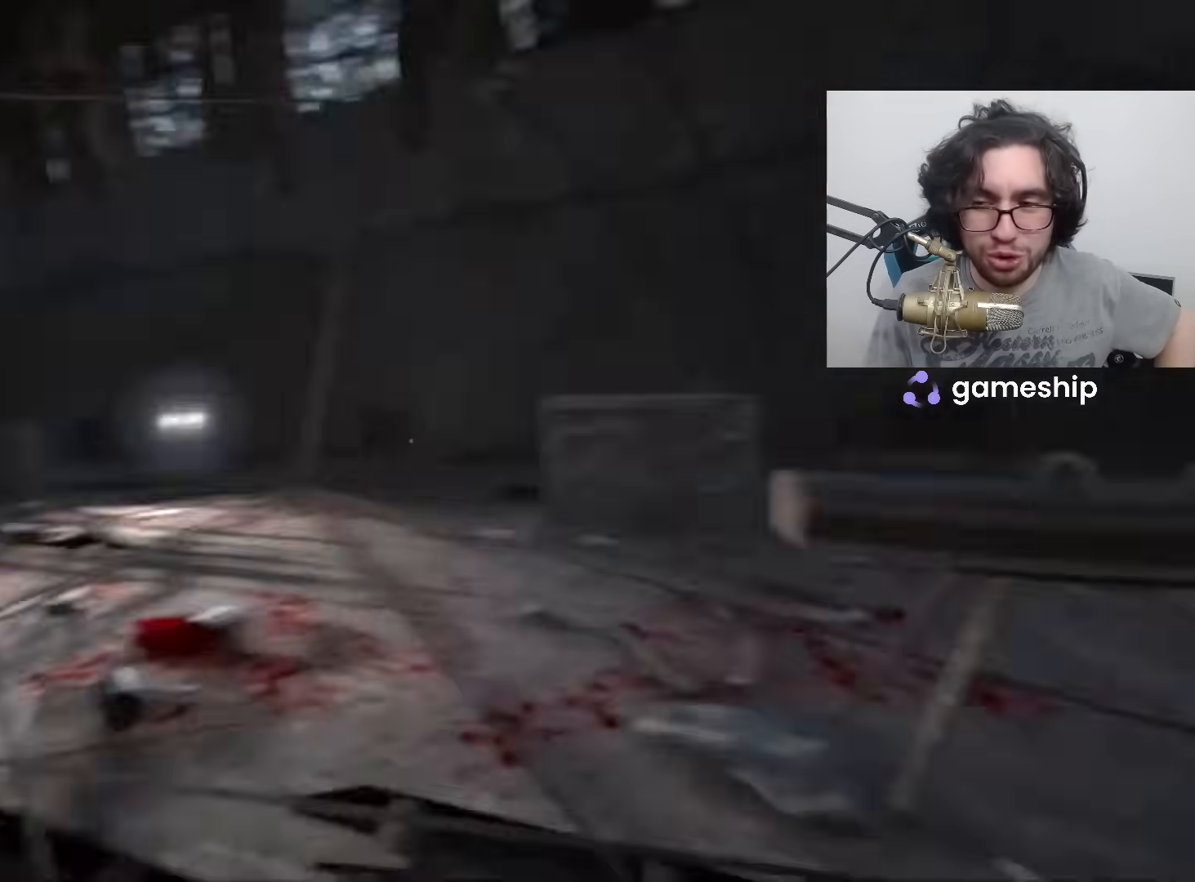
{"keys": ["e", "shift", "w"], "mouse": [], "events": []}